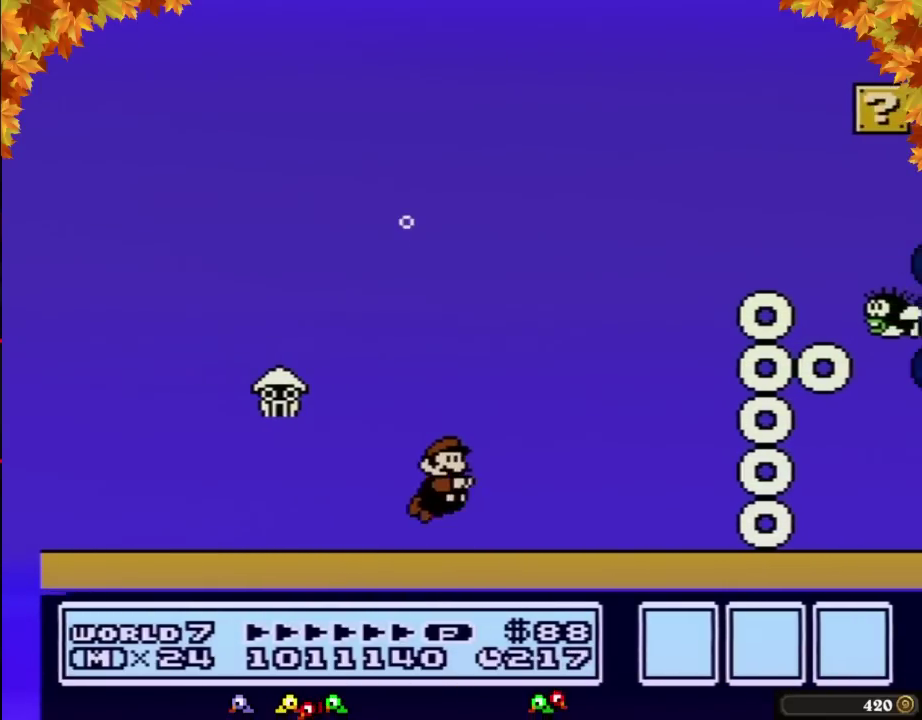
Gameplay with a controller (Nintendo layout); each line is a JSON object with the inputs held at the frame after it. "events" lists button and stick changes between this image and that frame as [ms after this image, input, new state], when the widget could be followed in between. Not read: L3 R3.
{"buttons": ["A", "B", "DPAD_RIGHT"], "events": [[33, "A", "down"], [300, "A", "up"], [367, "A", "down"]]}
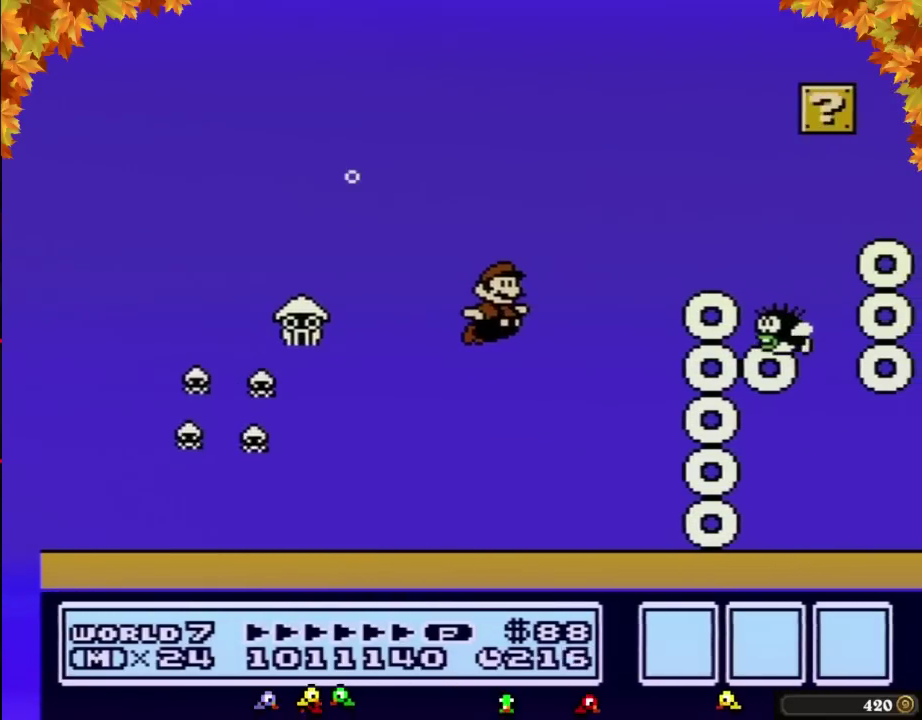
{"buttons": ["B"], "events": [[50, "A", "up"], [117, "A", "down"], [183, "A", "up"], [367, "DPAD_RIGHT", "up"], [400, "DPAD_LEFT", "down"], [467, "DPAD_LEFT", "up"]]}
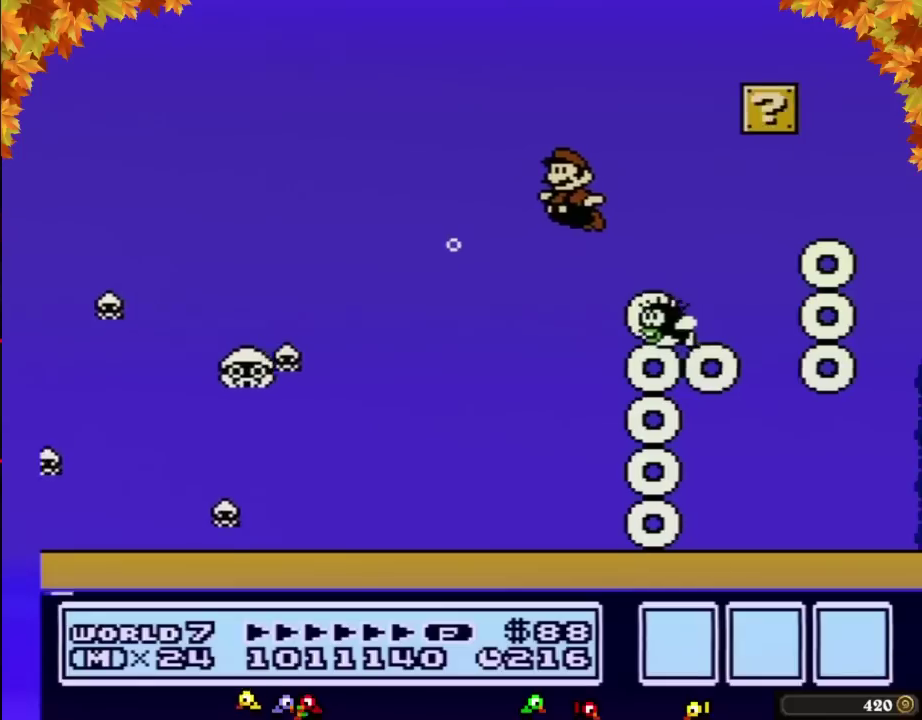
{"buttons": ["B"], "events": []}
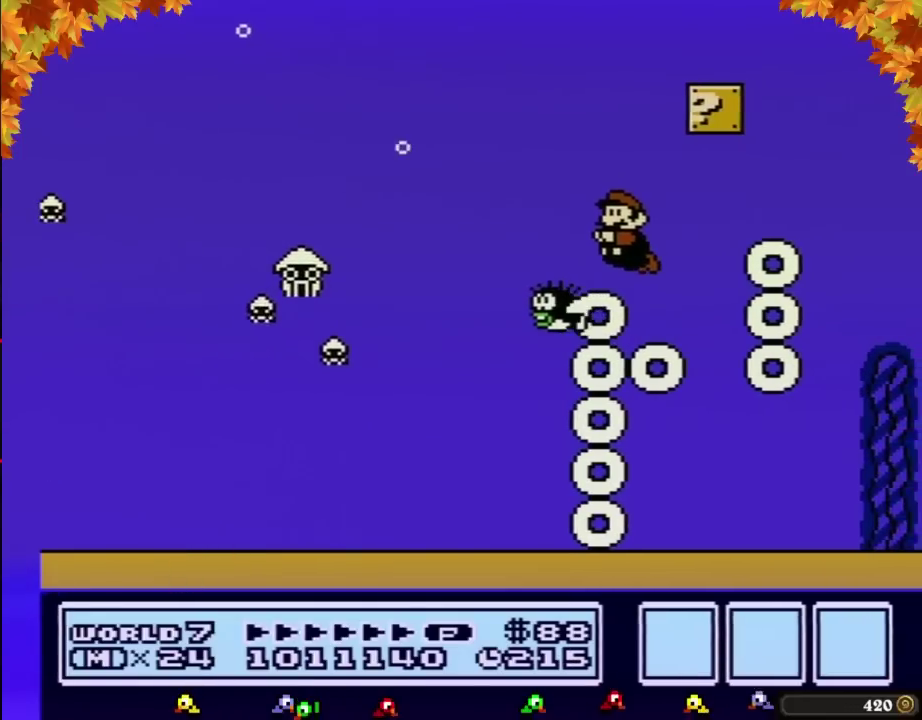
{"buttons": ["B"], "events": []}
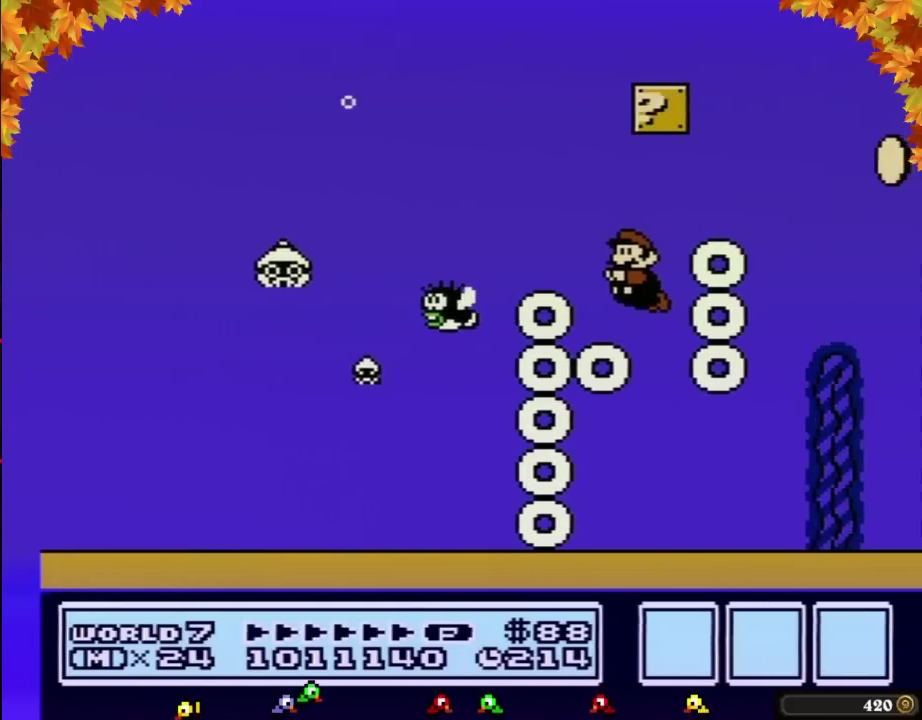
{"buttons": ["B"], "events": []}
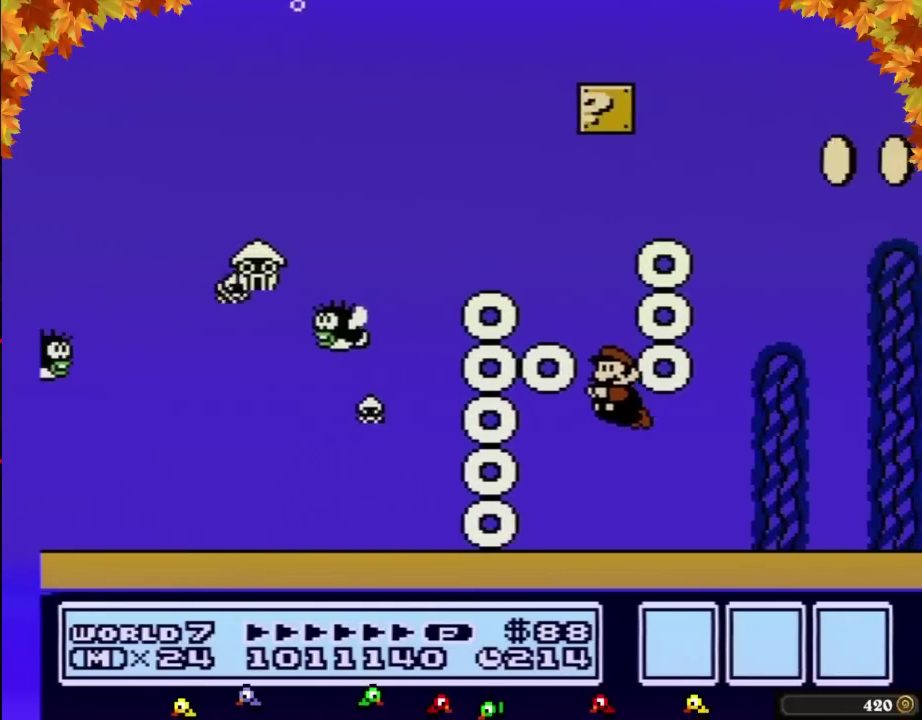
{"buttons": ["B"], "events": []}
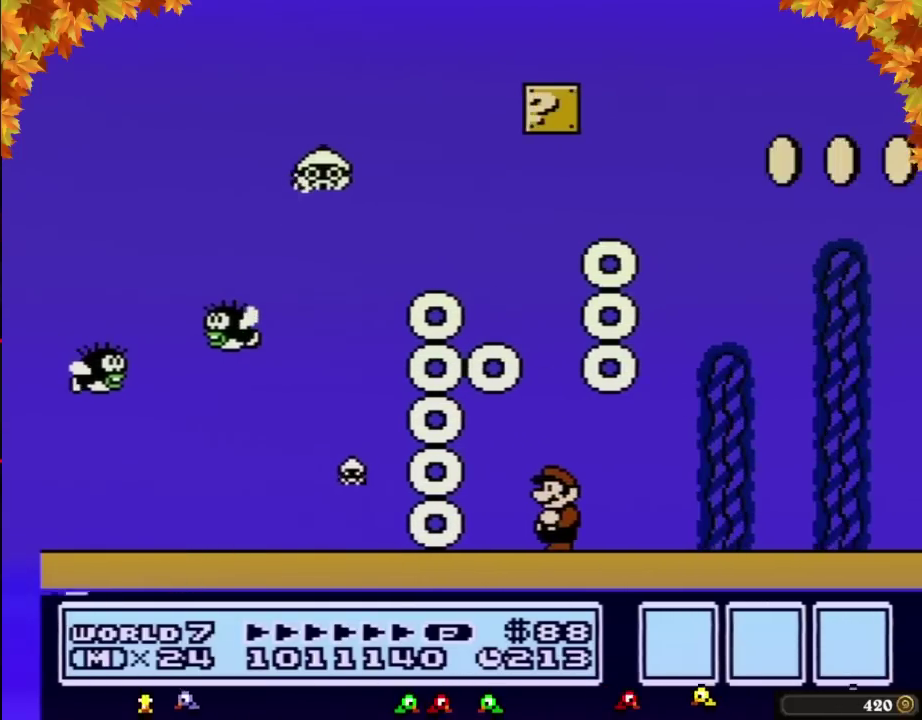
{"buttons": ["B"], "events": []}
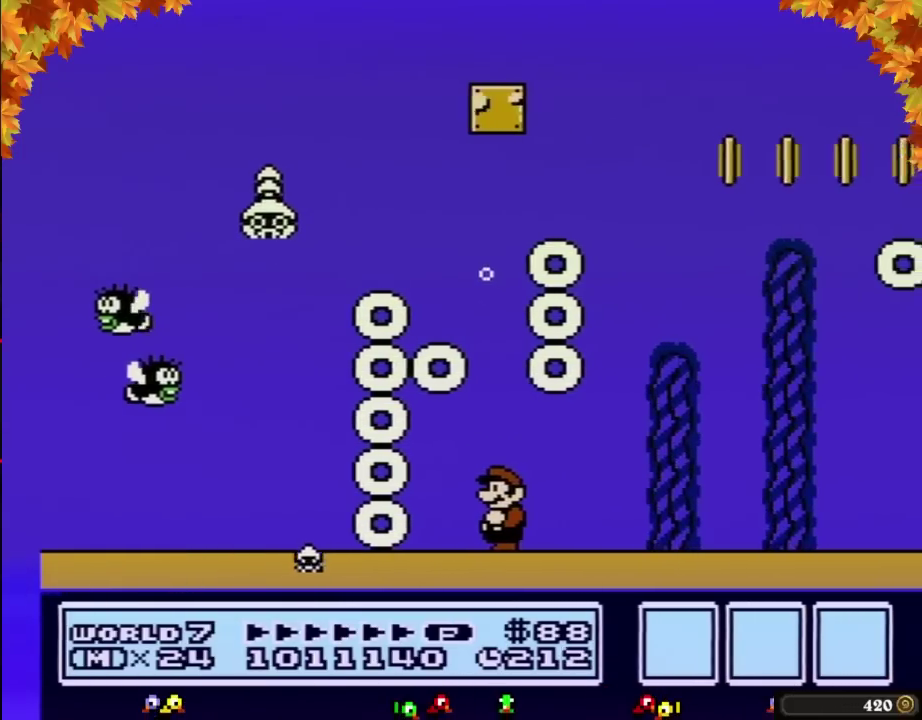
{"buttons": ["B"], "events": []}
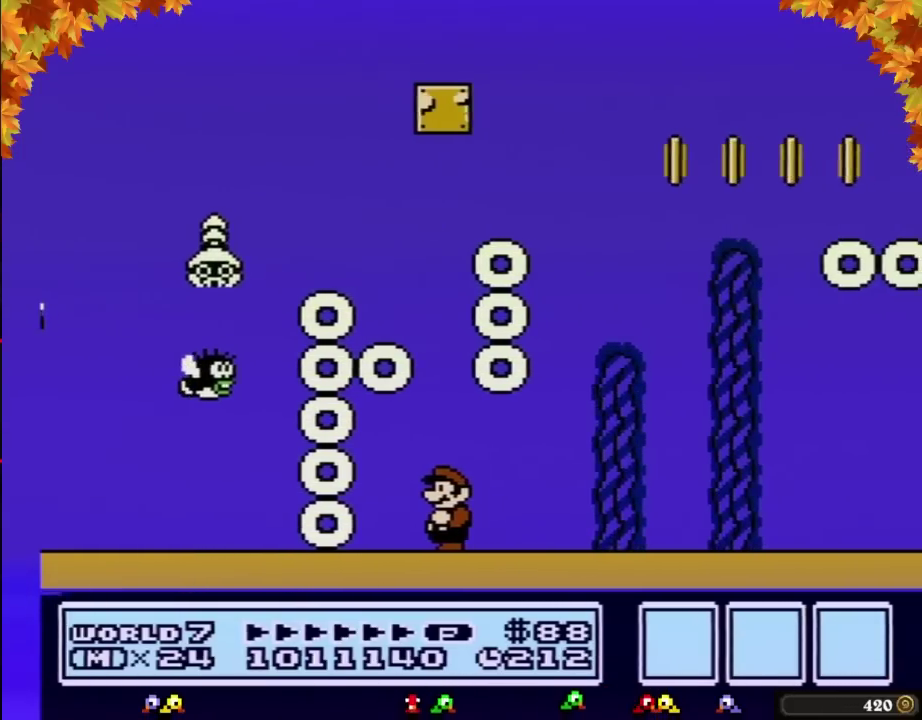
{"buttons": ["B"], "events": []}
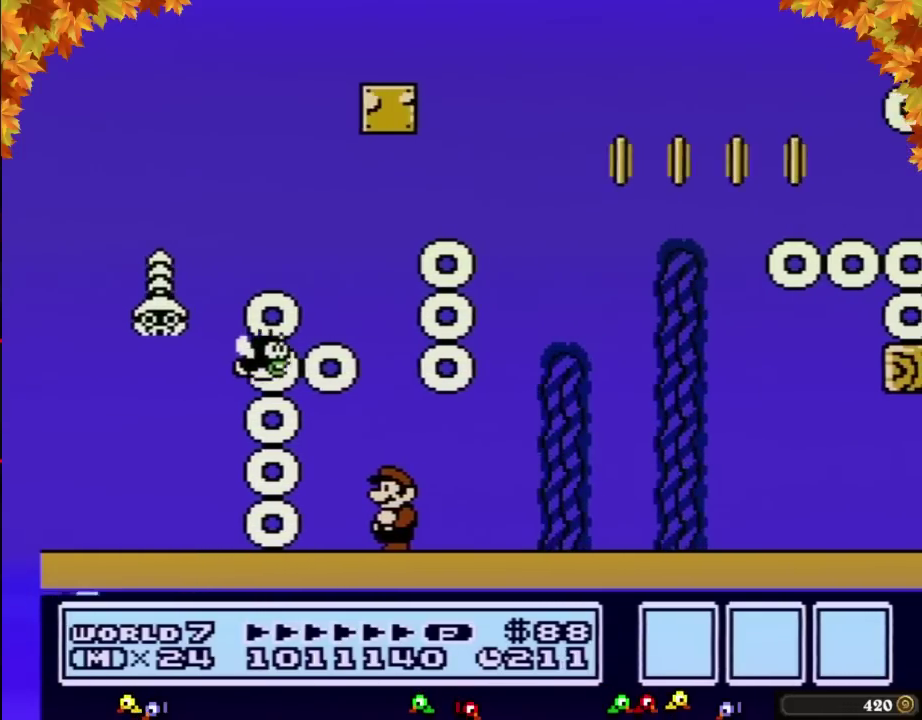
{"buttons": ["B"], "events": []}
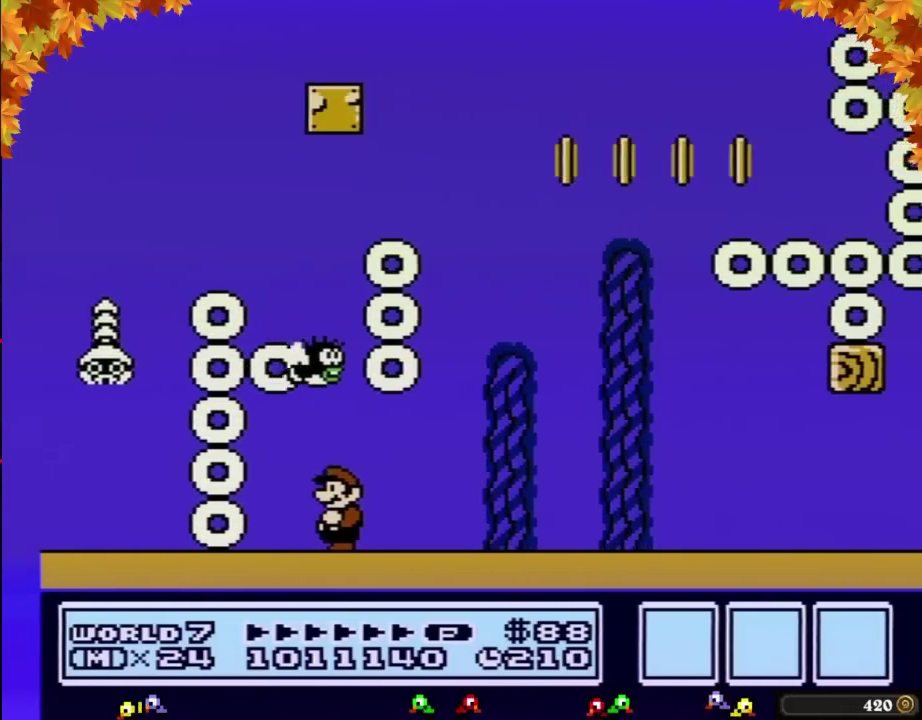
{"buttons": ["B"], "events": []}
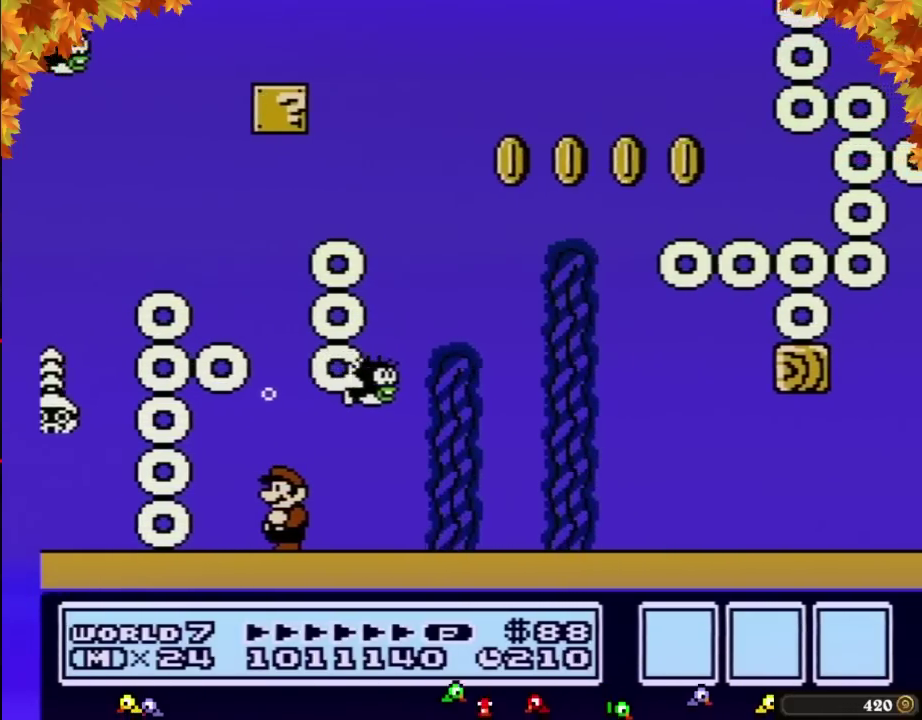
{"buttons": ["B", "DPAD_RIGHT"], "events": [[433, "DPAD_RIGHT", "down"]]}
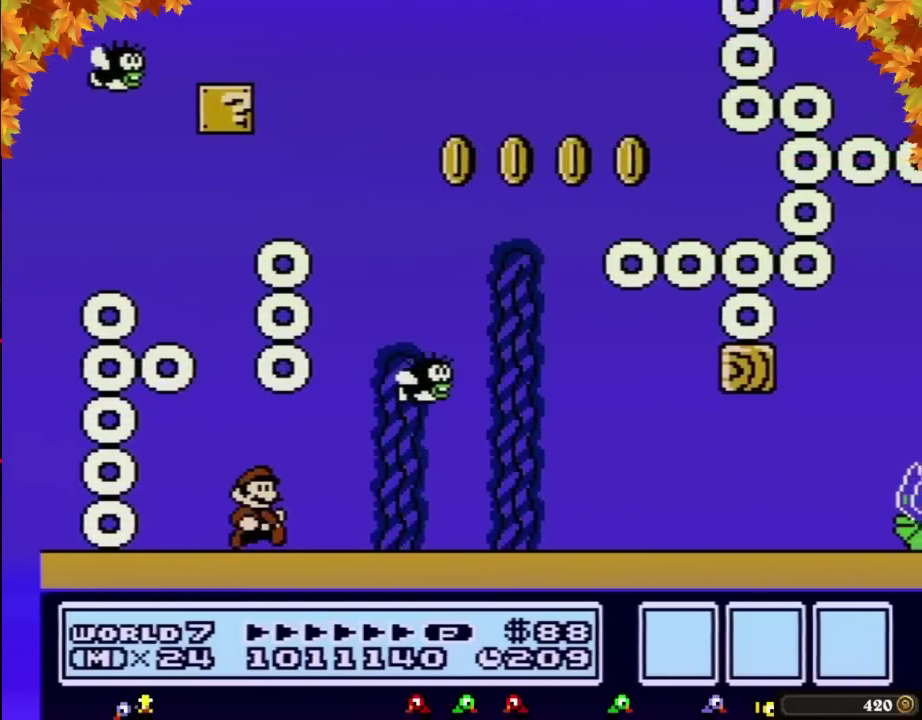
{"buttons": ["B", "DPAD_RIGHT"], "events": []}
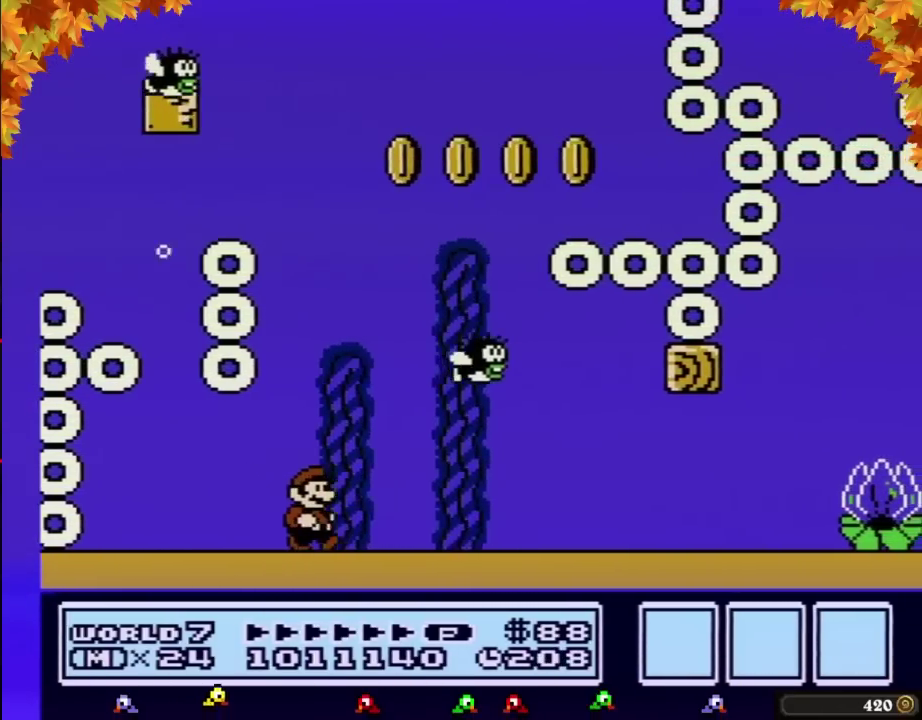
{"buttons": ["B", "DPAD_RIGHT"], "events": []}
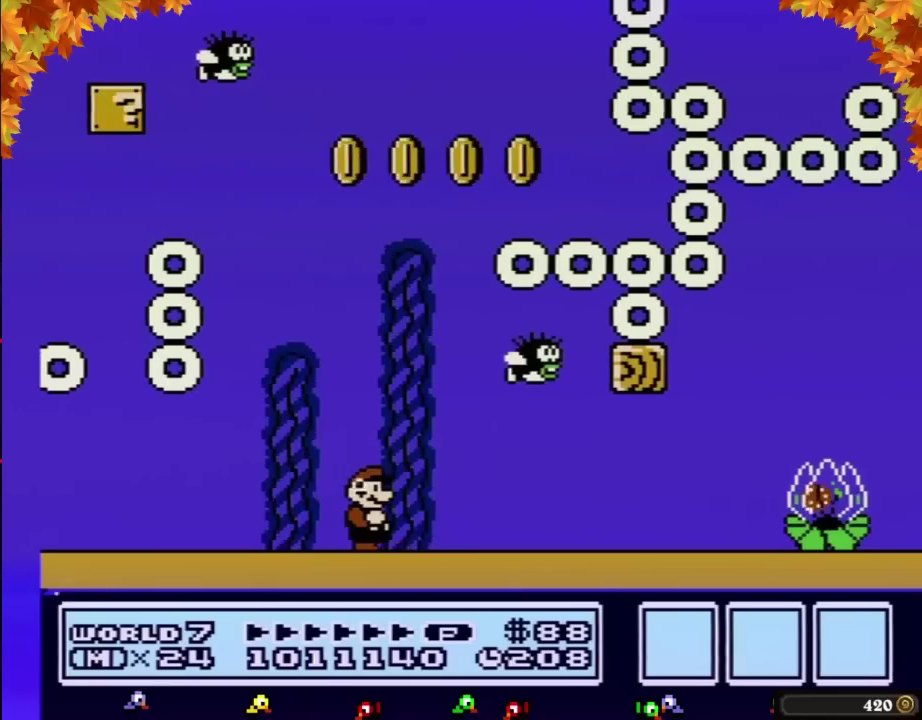
{"buttons": ["B", "DPAD_RIGHT"], "events": []}
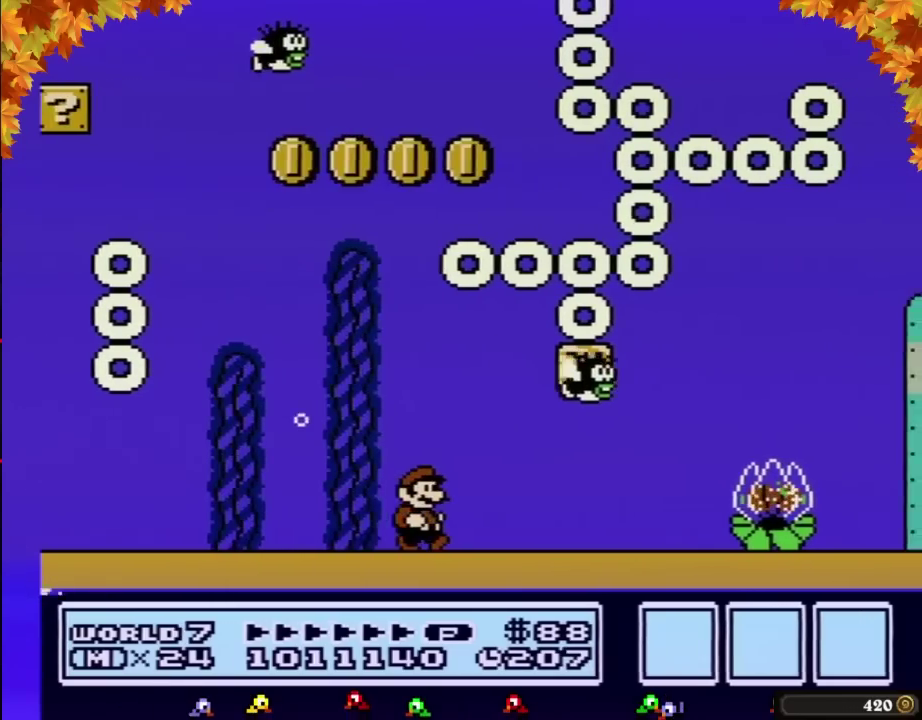
{"buttons": ["B", "DPAD_RIGHT"], "events": []}
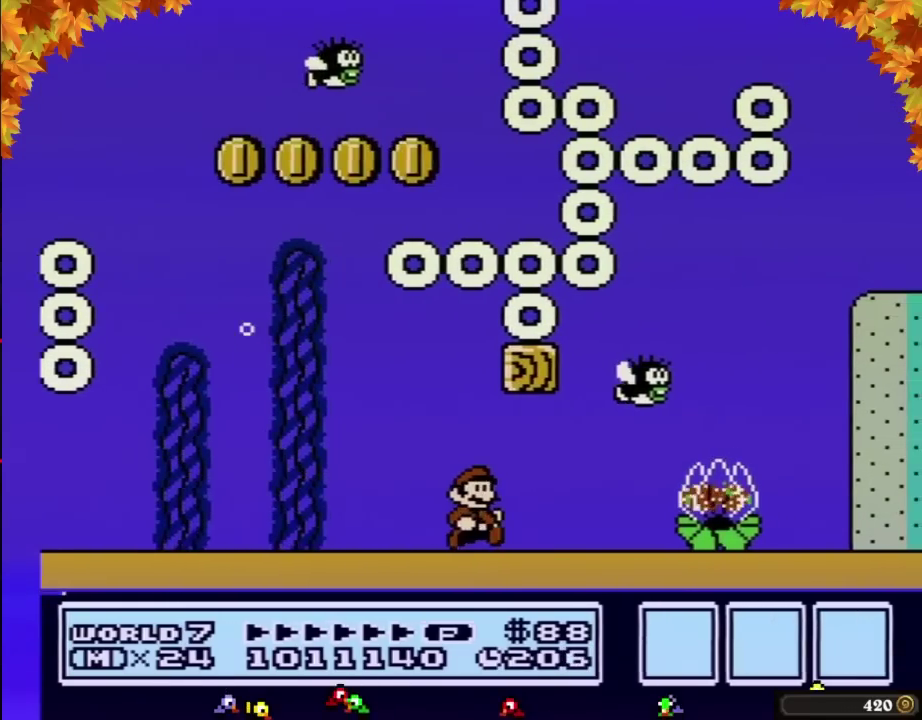
{"buttons": ["A", "B"], "events": [[400, "DPAD_RIGHT", "up"], [467, "A", "down"]]}
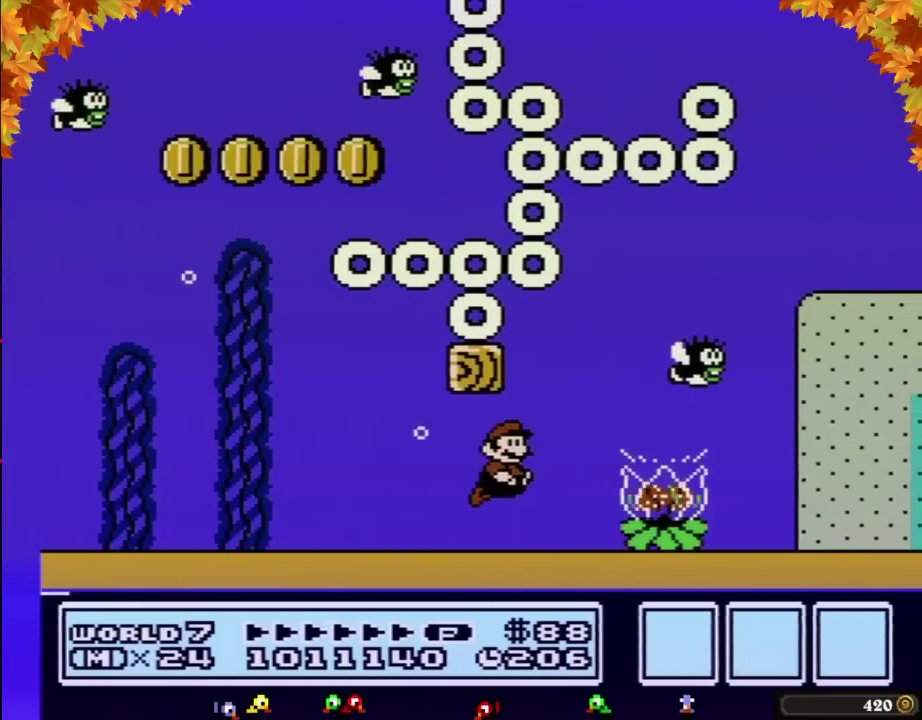
{"buttons": ["B", "DPAD_RIGHT"], "events": [[33, "A", "up"], [117, "A", "down"], [117, "DPAD_RIGHT", "down"], [183, "A", "up"]]}
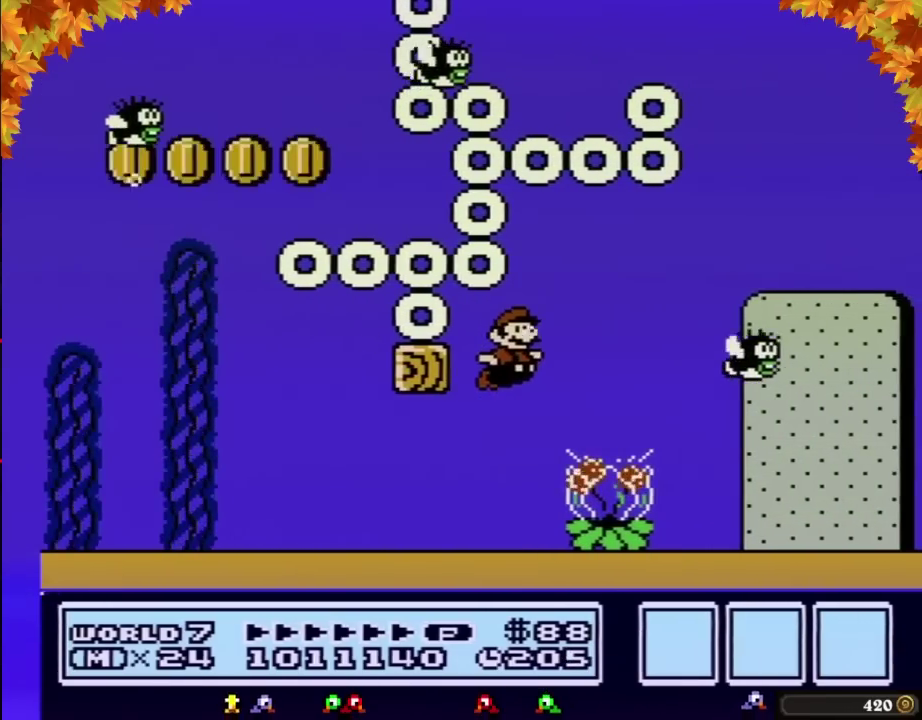
{"buttons": ["B"], "events": [[183, "DPAD_RIGHT", "up"], [267, "A", "down"], [367, "A", "up"], [400, "DPAD_RIGHT", "down"], [500, "DPAD_RIGHT", "up"]]}
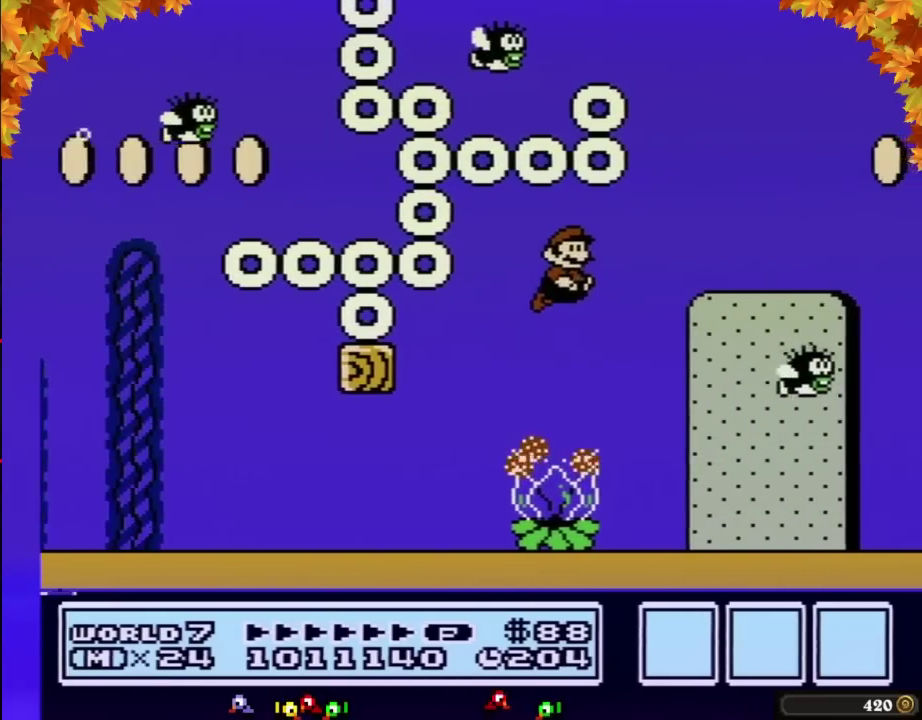
{"buttons": ["B"], "events": [[250, "DPAD_RIGHT", "down"], [367, "A", "down"], [367, "DPAD_RIGHT", "up"], [433, "A", "up"]]}
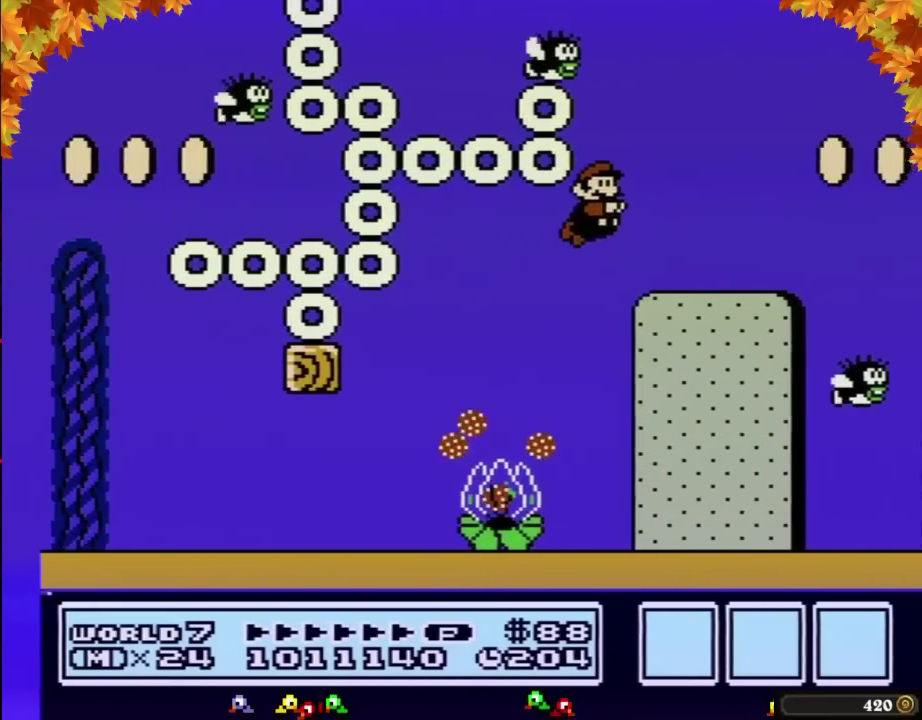
{"buttons": [], "events": [[17, "B", "up"]]}
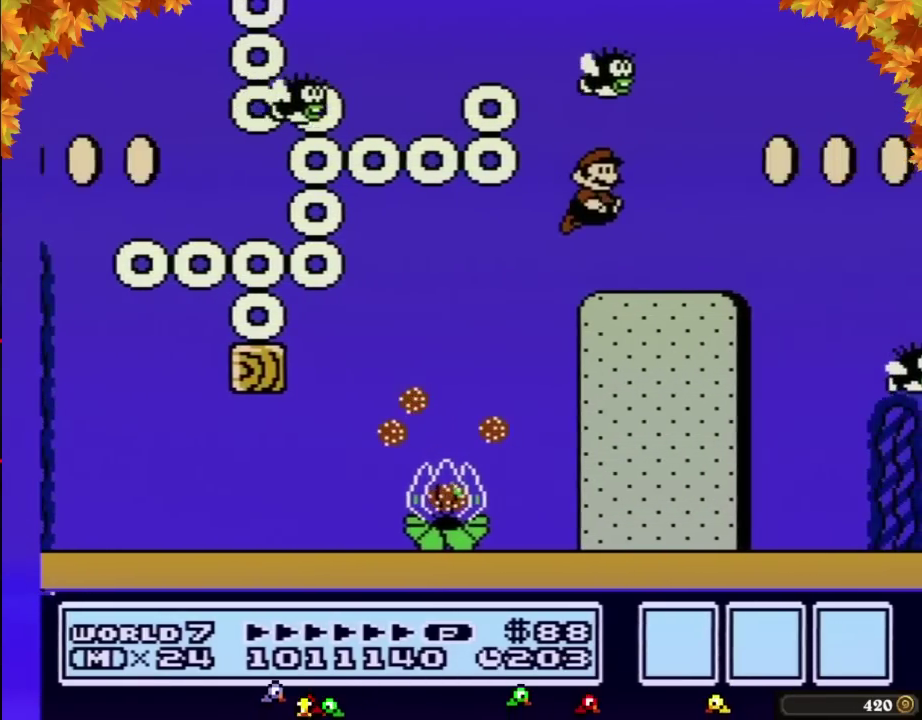
{"buttons": [], "events": []}
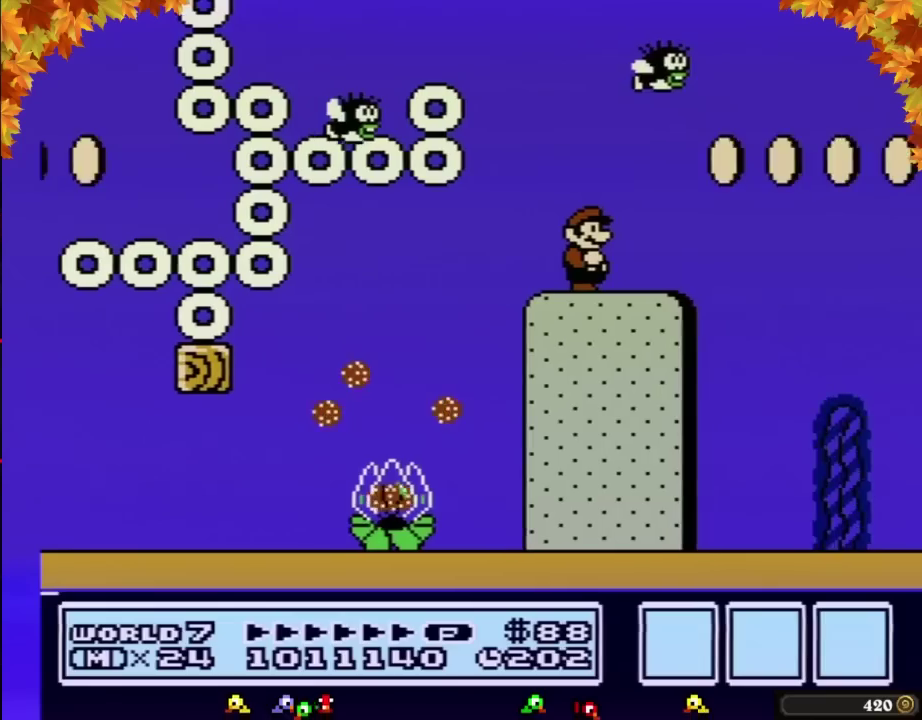
{"buttons": ["DPAD_RIGHT"], "events": [[217, "DPAD_RIGHT", "down"]]}
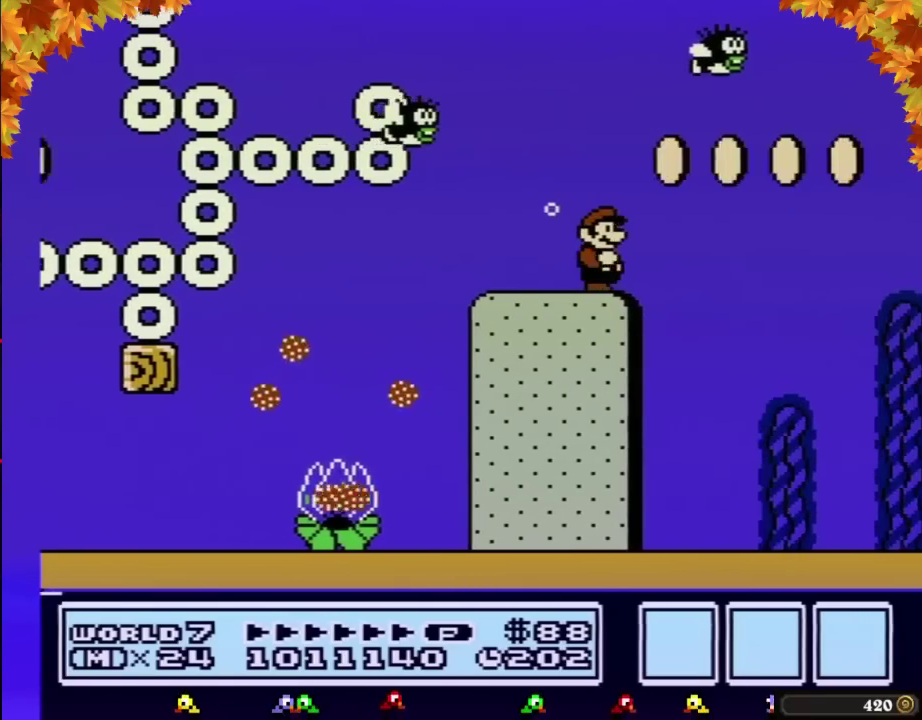
{"buttons": ["DPAD_LEFT"], "events": [[433, "DPAD_RIGHT", "up"], [500, "DPAD_LEFT", "down"]]}
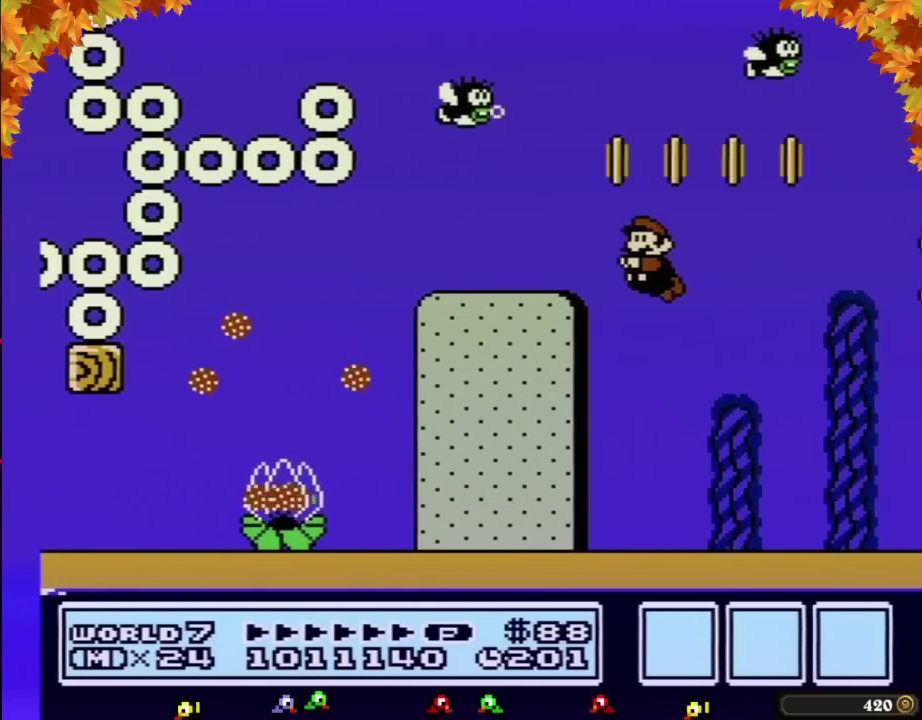
{"buttons": ["B", "DPAD_RIGHT"], "events": [[200, "B", "down"], [350, "DPAD_LEFT", "up"], [450, "DPAD_RIGHT", "down"]]}
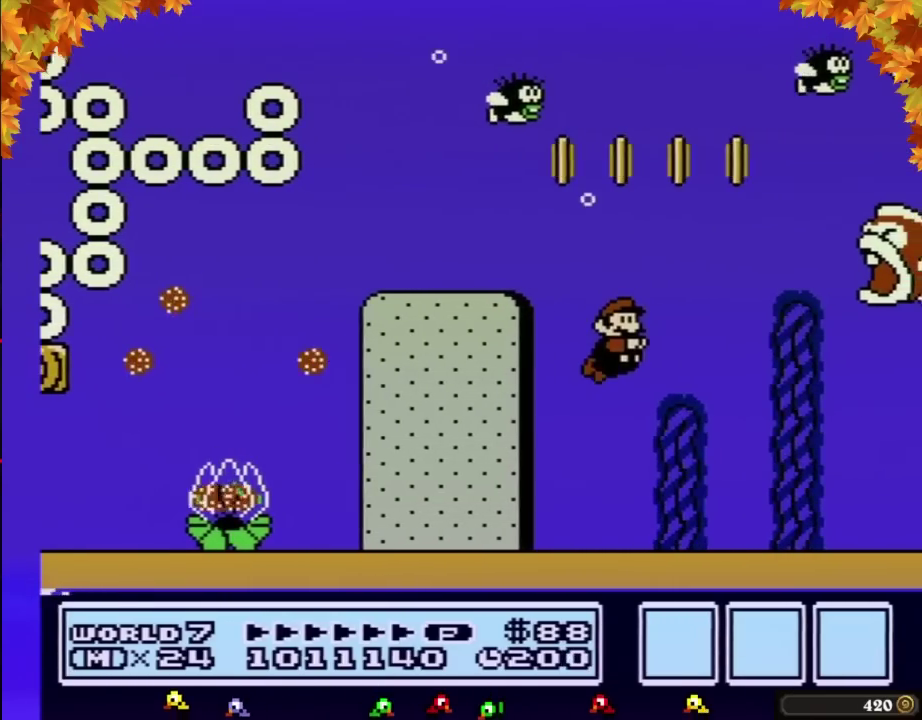
{"buttons": ["B"], "events": [[133, "DPAD_RIGHT", "up"]]}
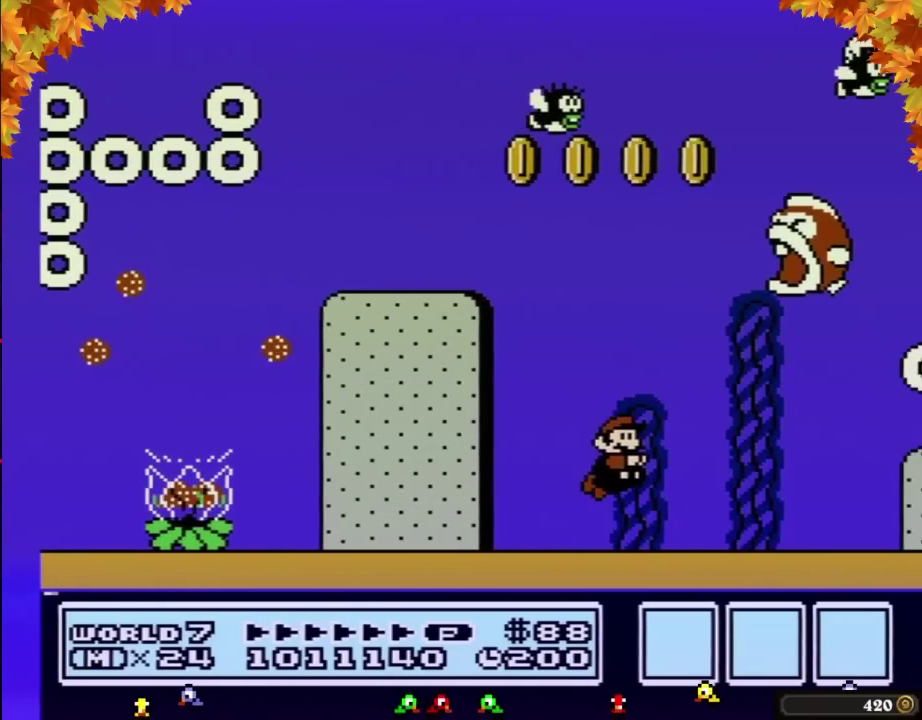
{"buttons": ["B", "DPAD_RIGHT"], "events": [[317, "DPAD_RIGHT", "down"]]}